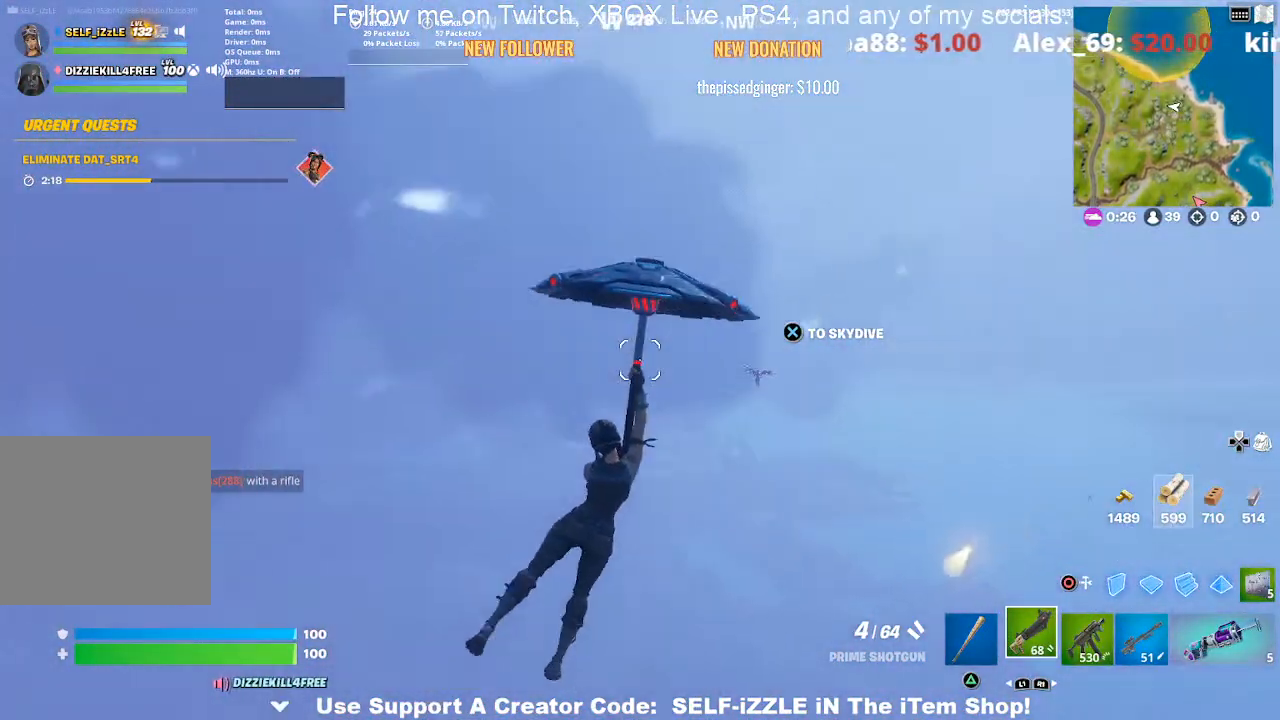
Gameplay with a controller (PlayStation layout); each line is a JSON object with the inputs held at the frame after it. "events" lists button and stick changes between this image and that frame as [ms after this image, input, new state], when the widget could be followed in between.
{"buttons": [], "left_stick": "center", "right_stick": "center", "events": []}
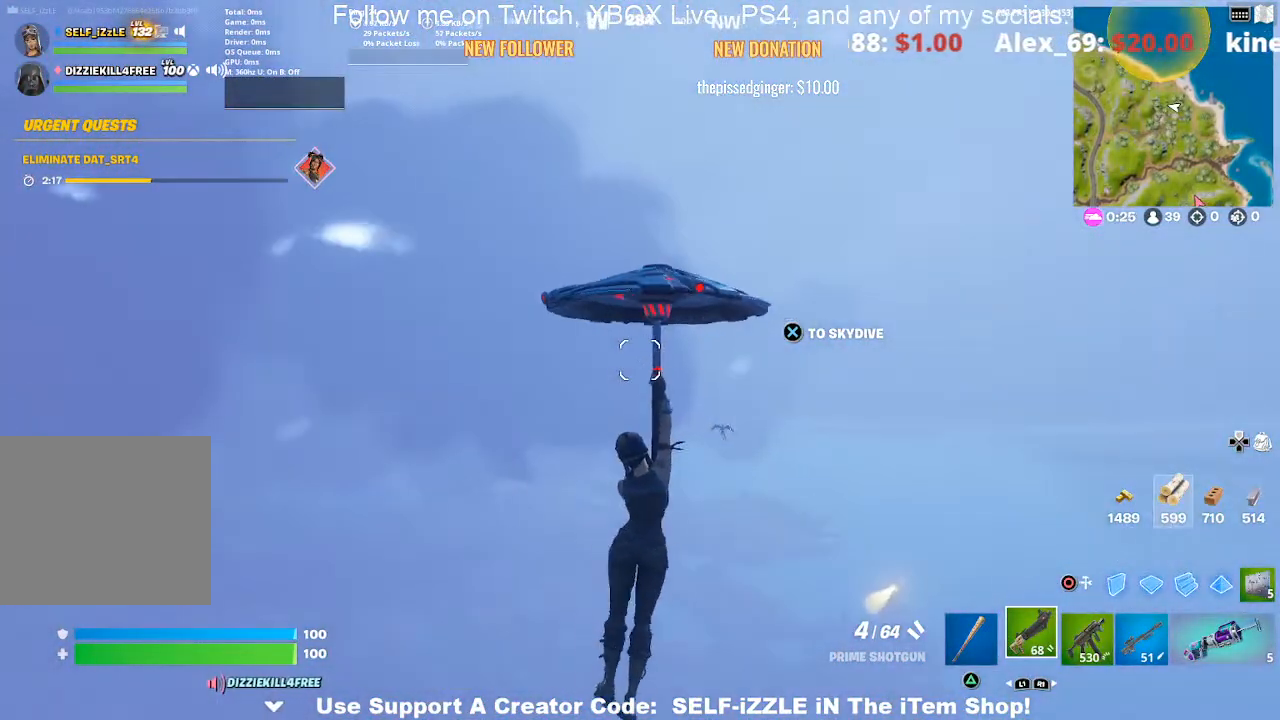
{"buttons": [], "left_stick": "center", "right_stick": "center", "events": [[300, "right_stick", "down-right"], [400, "right_stick", "center"]]}
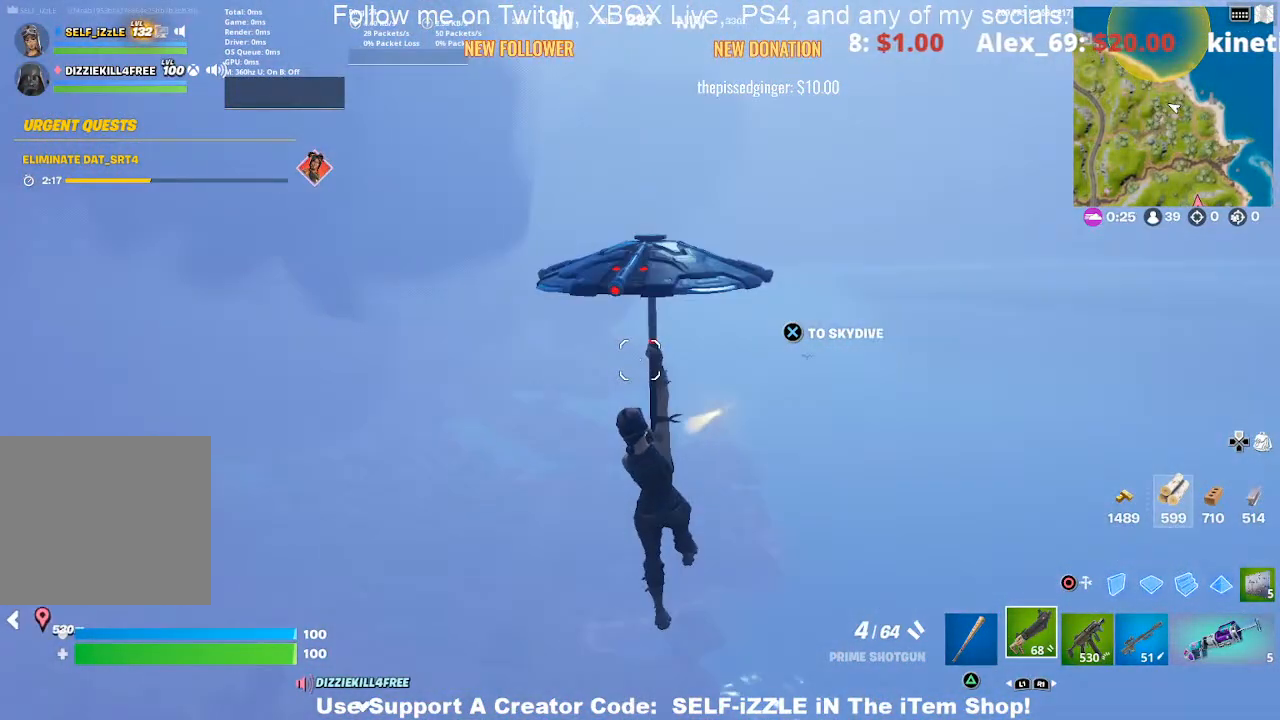
{"buttons": [], "left_stick": "center", "right_stick": "center", "events": []}
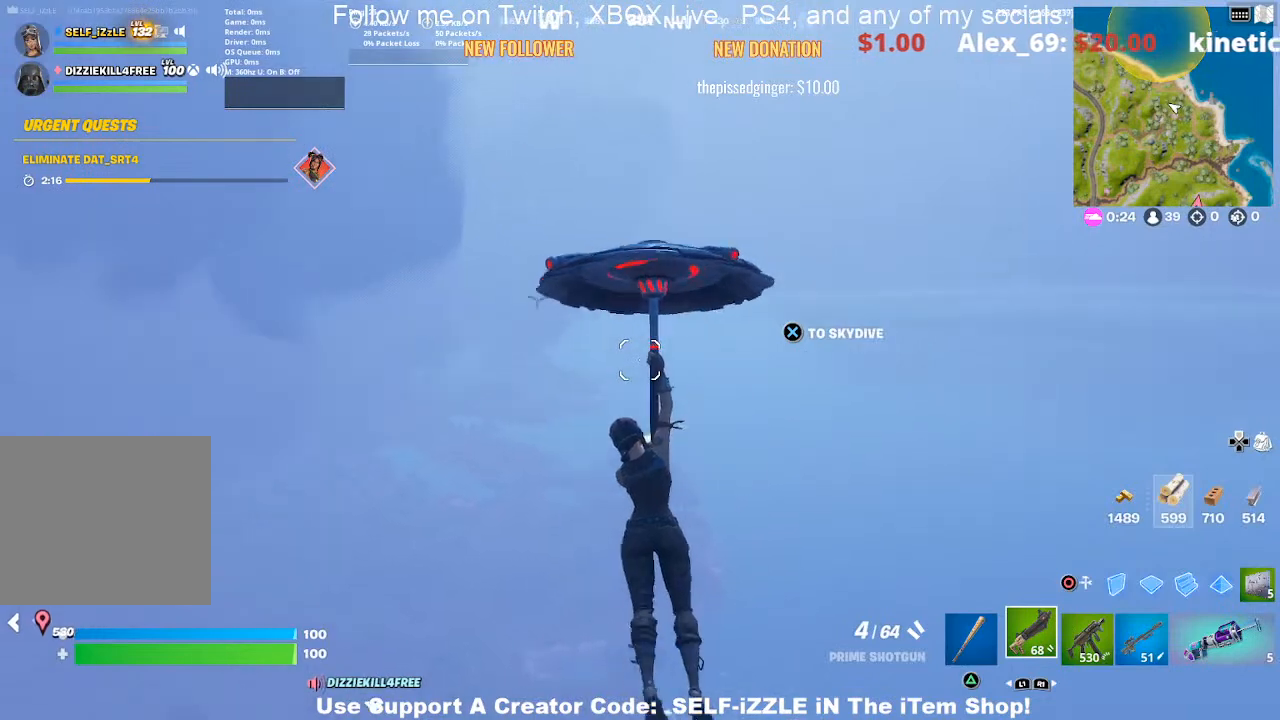
{"buttons": [], "left_stick": "center", "right_stick": "center", "events": []}
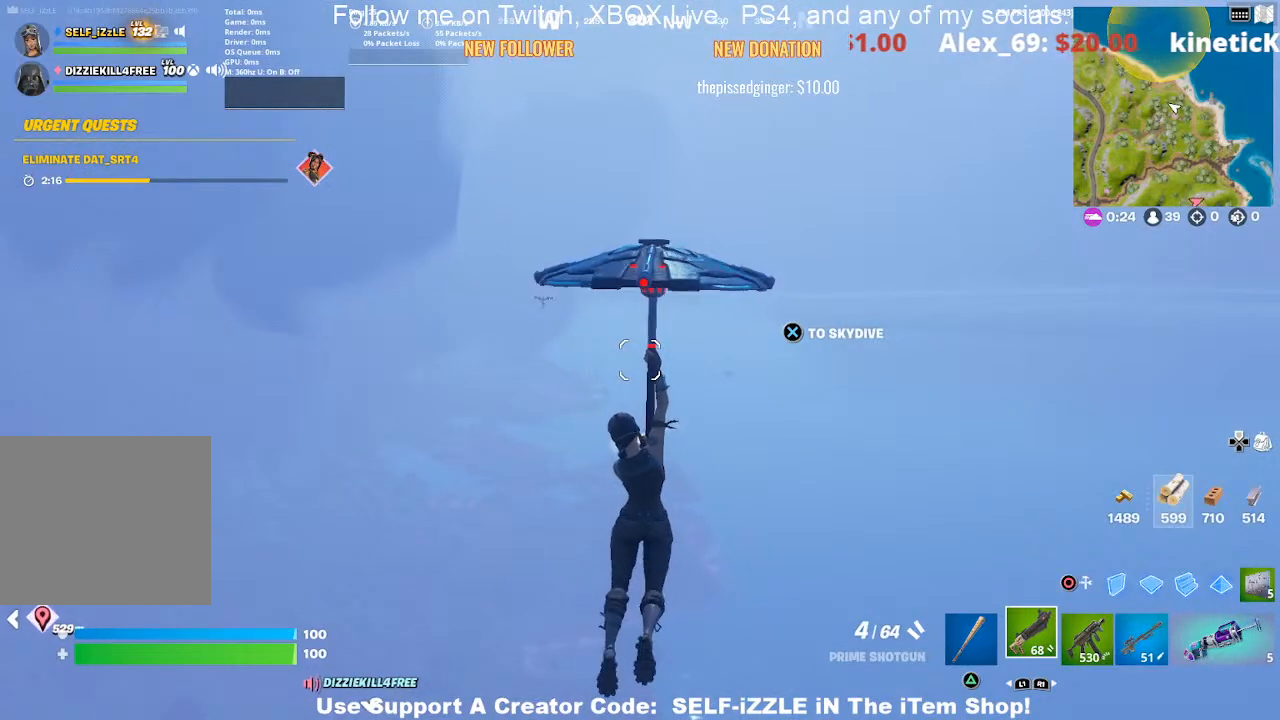
{"buttons": [], "left_stick": "center", "right_stick": "center", "events": []}
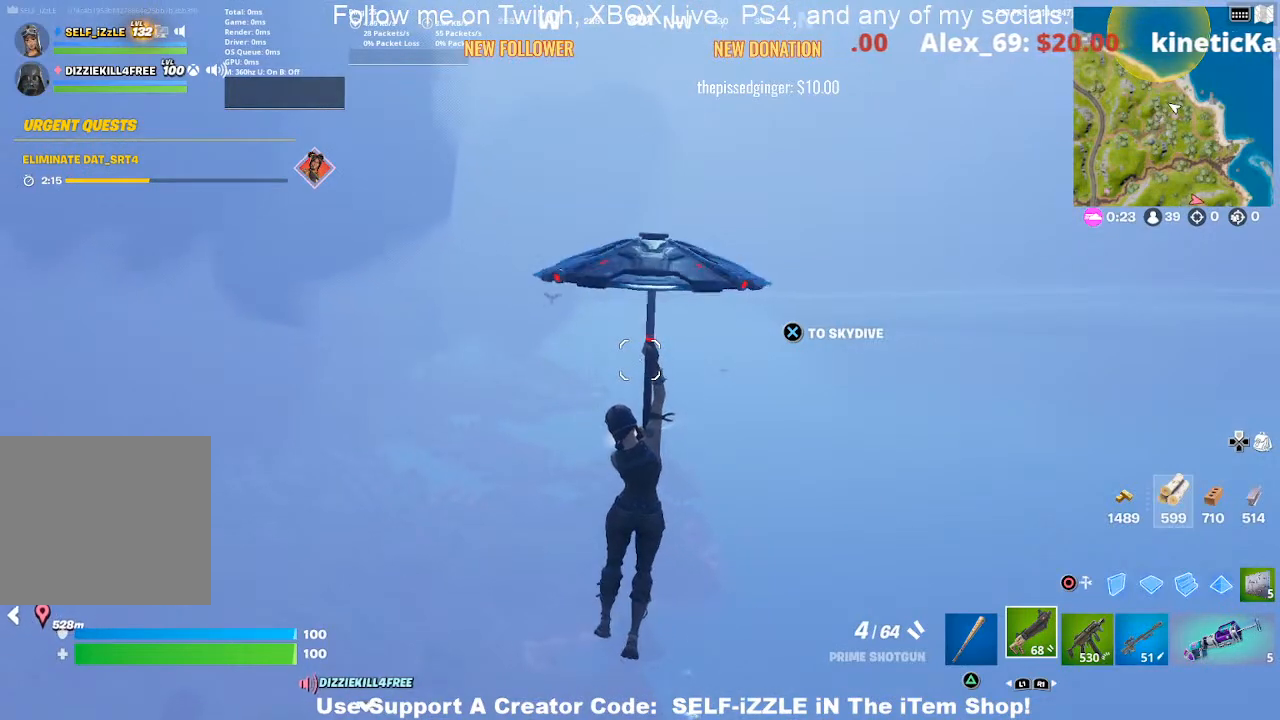
{"buttons": [], "left_stick": "center", "right_stick": "center", "events": []}
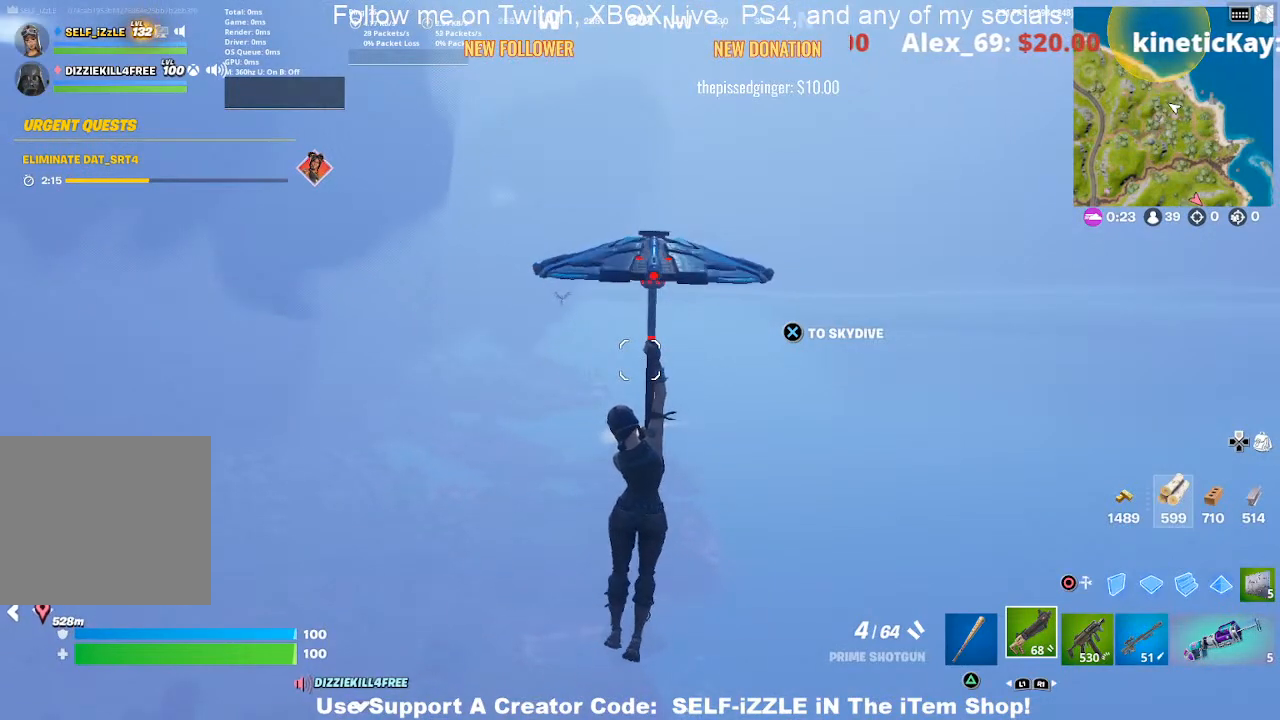
{"buttons": [], "left_stick": "up", "right_stick": "center", "events": [[200, "left_stick", "up"]]}
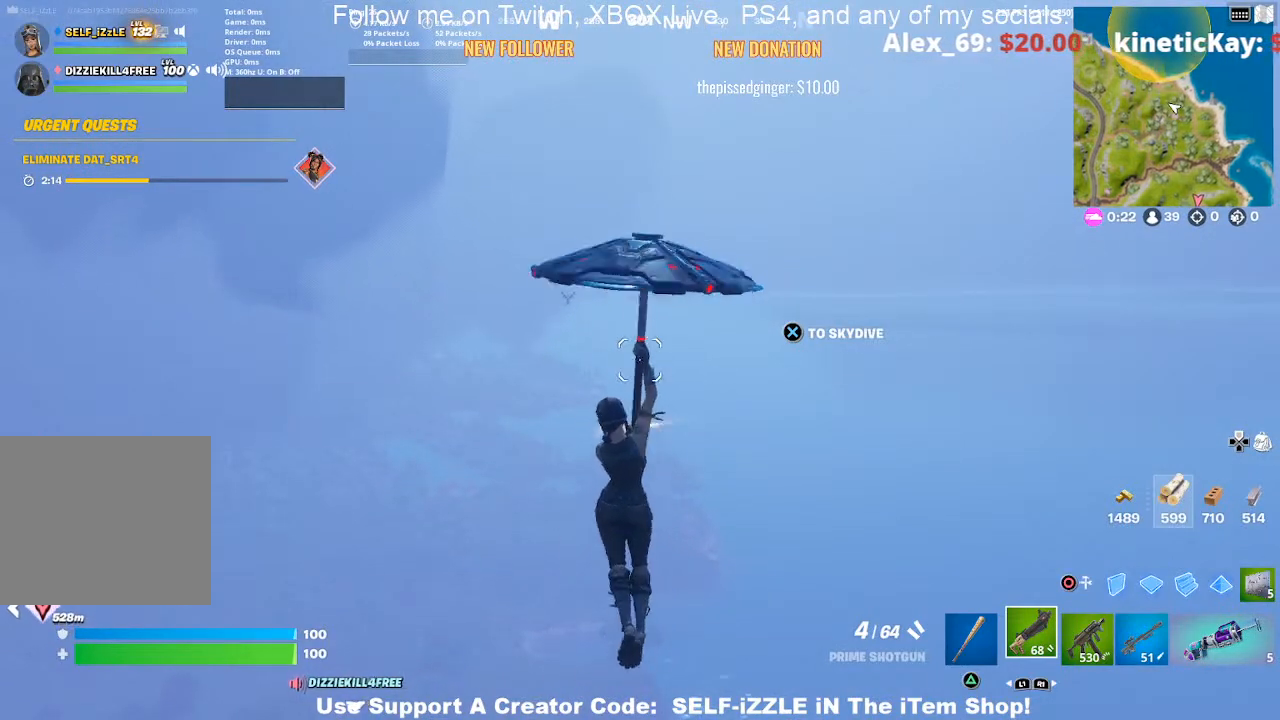
{"buttons": [], "left_stick": "up", "right_stick": "center", "events": []}
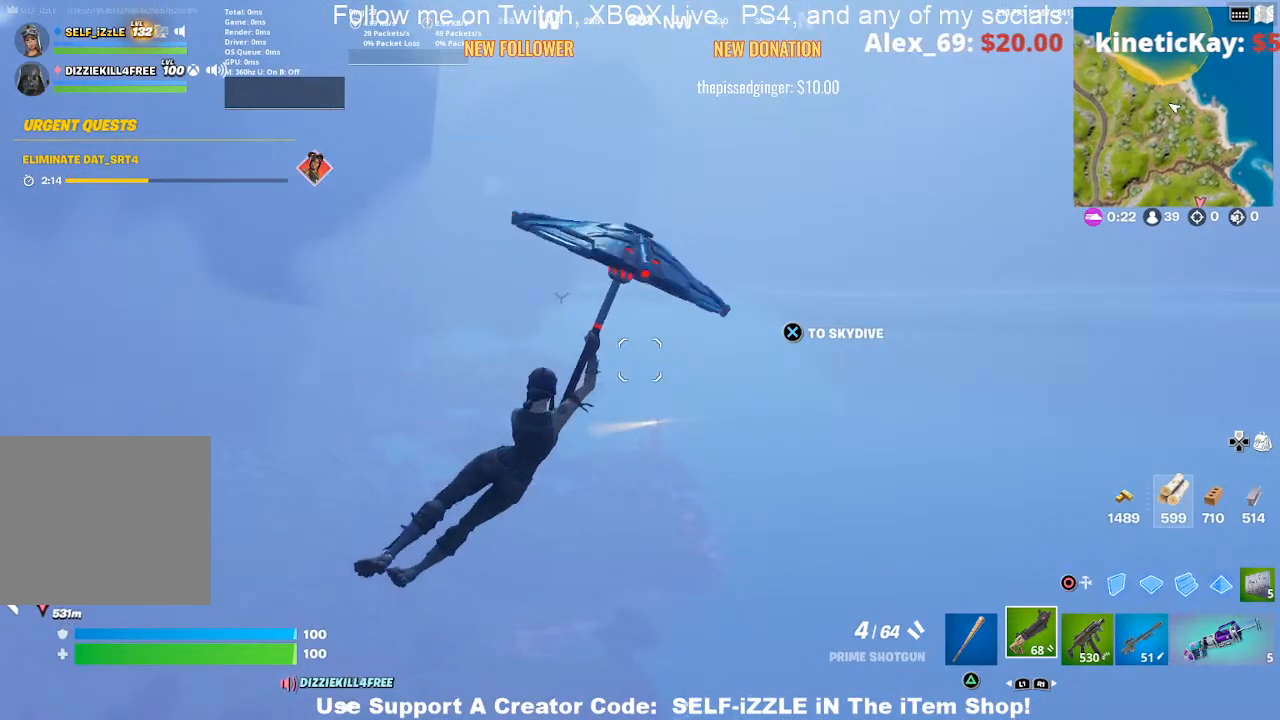
{"buttons": [], "left_stick": "up", "right_stick": "center", "events": []}
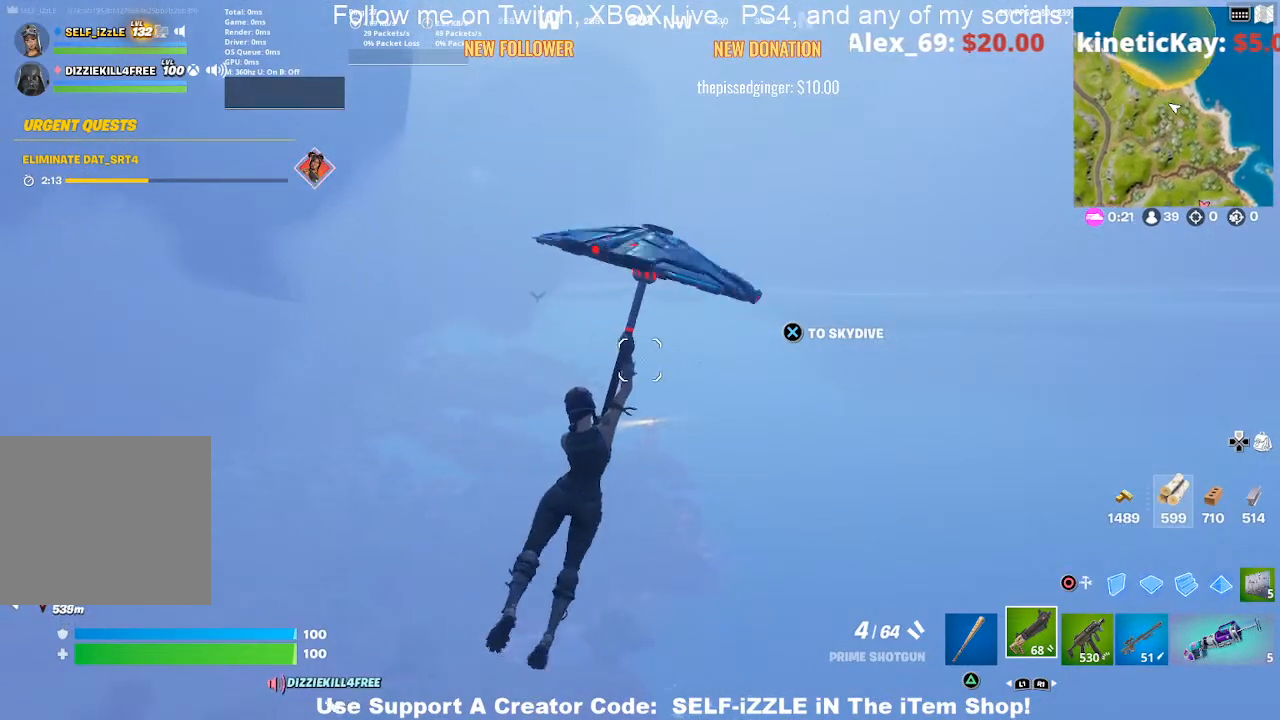
{"buttons": [], "left_stick": "up", "right_stick": "center", "events": []}
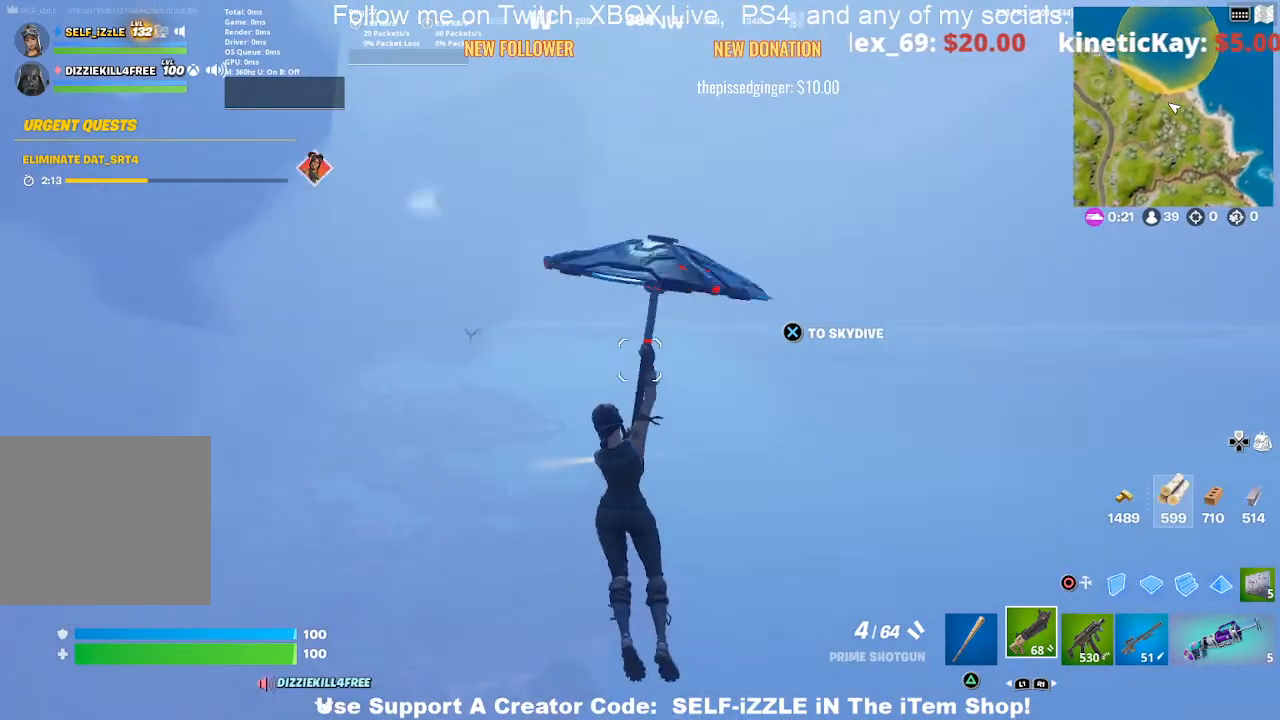
{"buttons": [], "left_stick": "up", "right_stick": "center", "events": []}
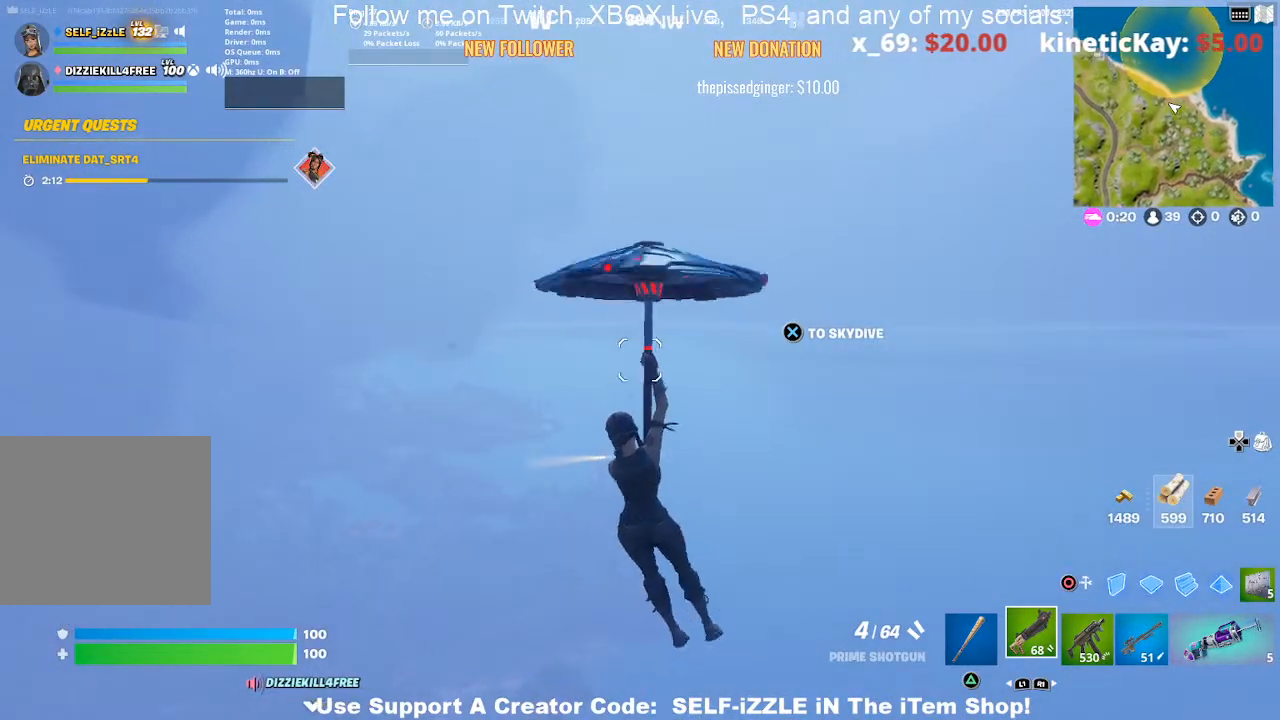
{"buttons": [], "left_stick": "up", "right_stick": "center", "events": []}
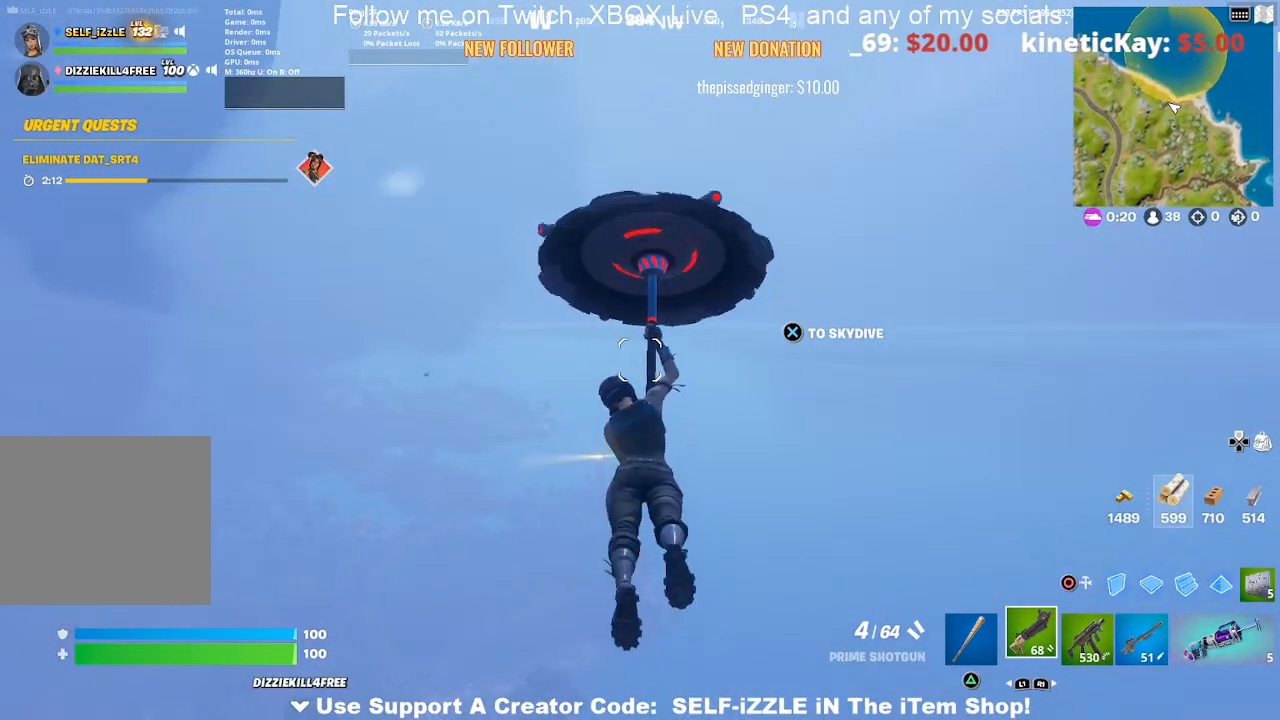
{"buttons": [], "left_stick": "up", "right_stick": "center", "events": []}
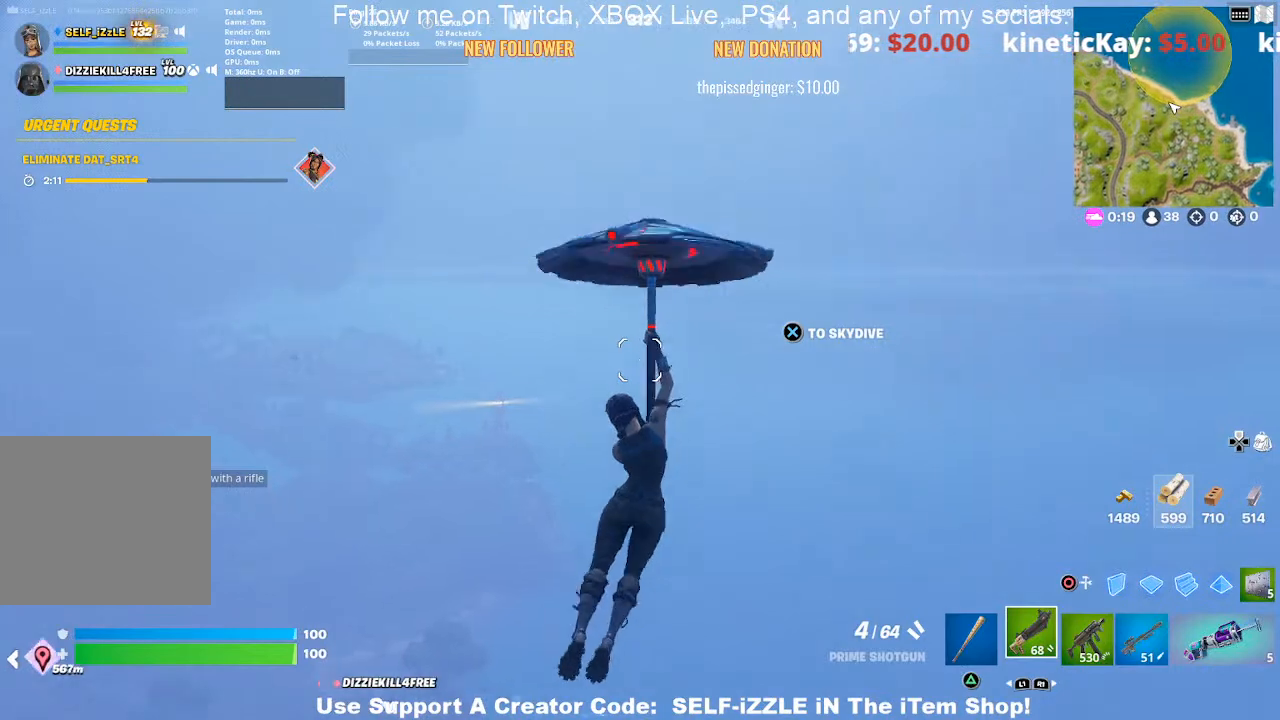
{"buttons": [], "left_stick": "up", "right_stick": "center", "events": []}
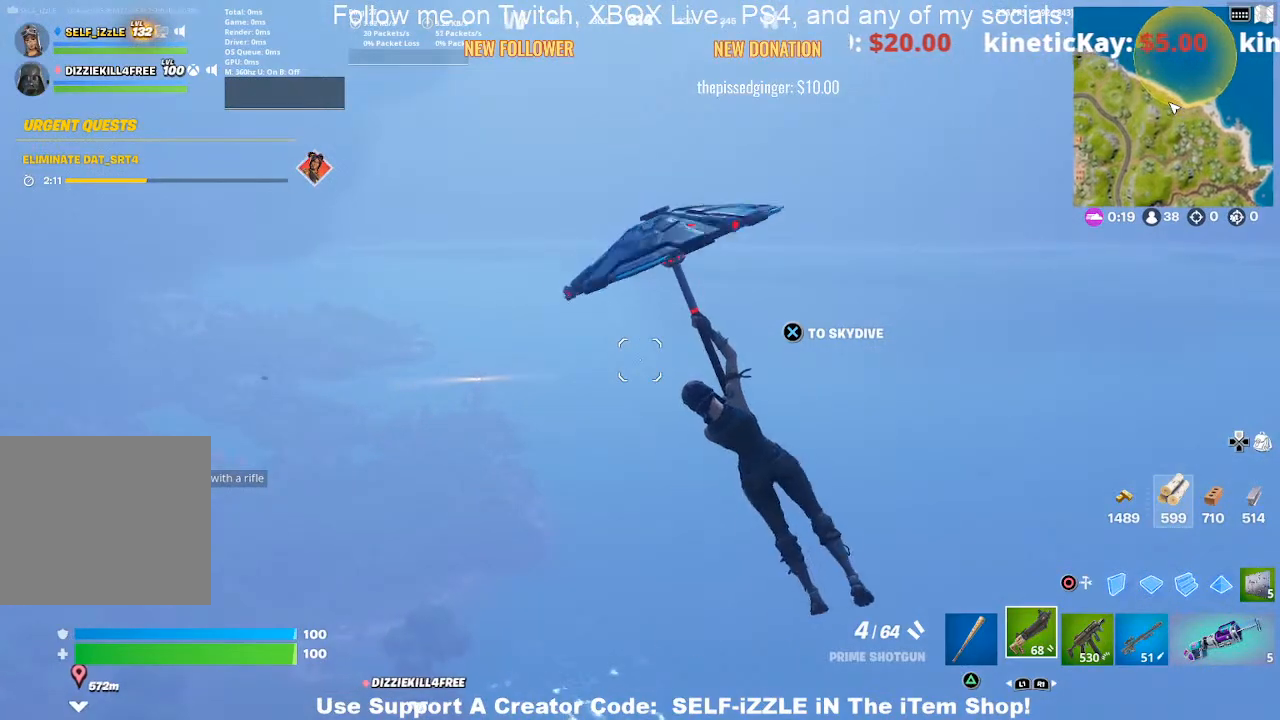
{"buttons": [], "left_stick": "up", "right_stick": "center", "events": []}
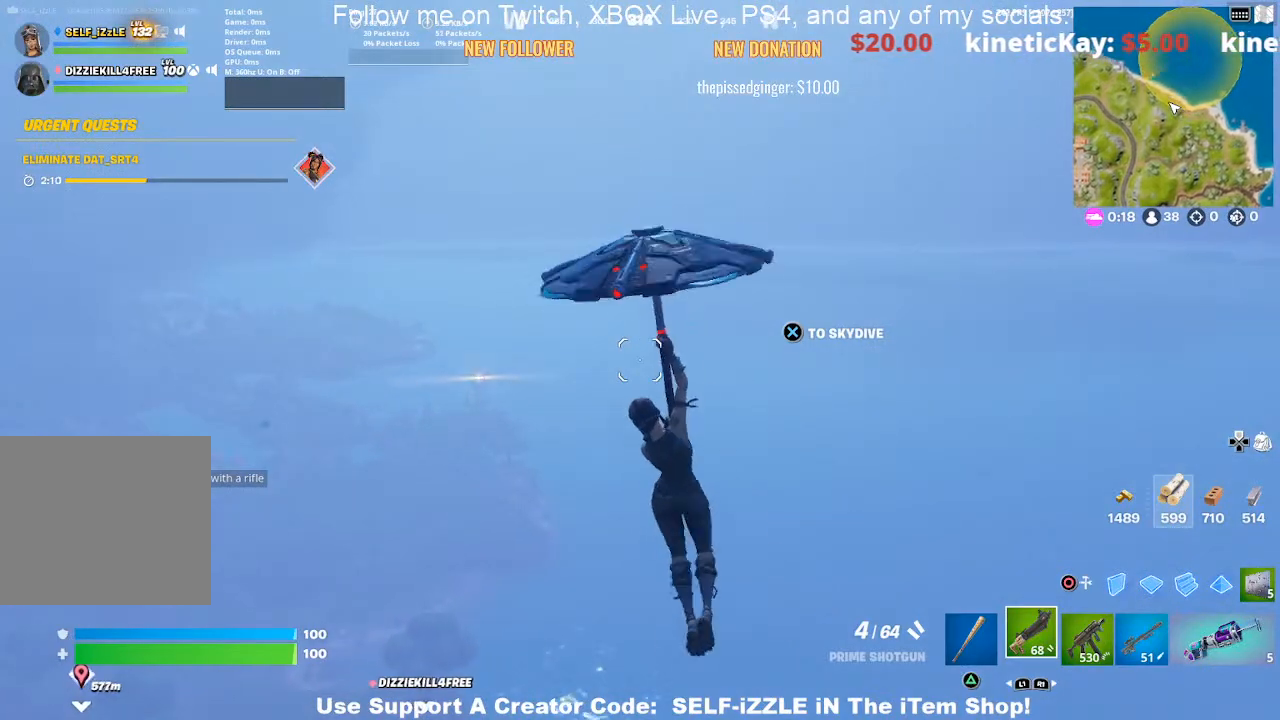
{"buttons": [], "left_stick": "up", "right_stick": "center", "events": []}
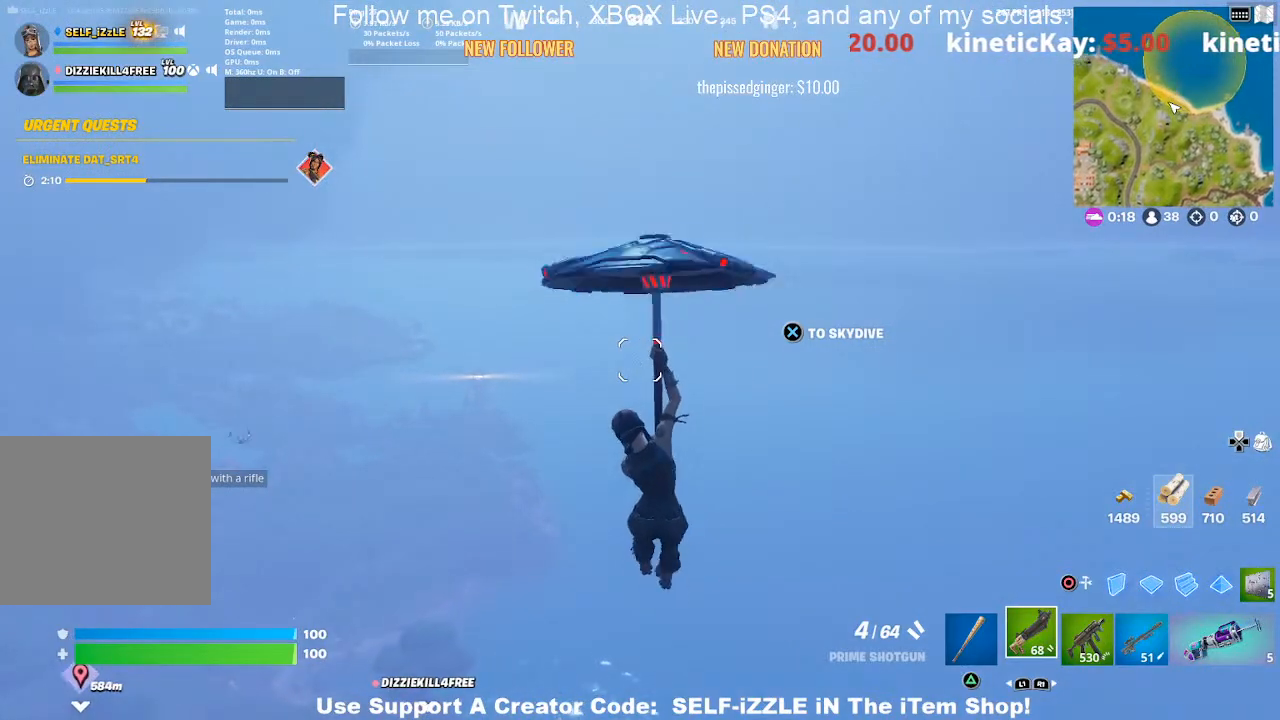
{"buttons": [], "left_stick": "up", "right_stick": "center", "events": []}
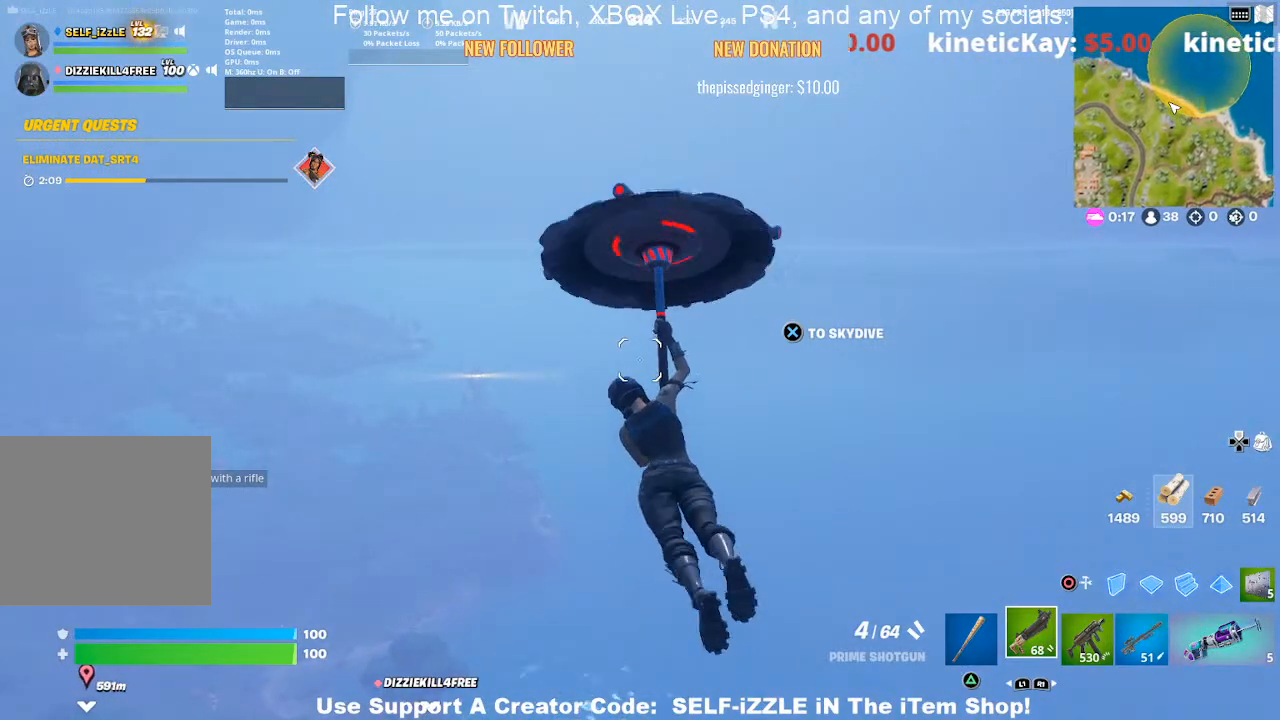
{"buttons": [], "left_stick": "up", "right_stick": "center", "events": []}
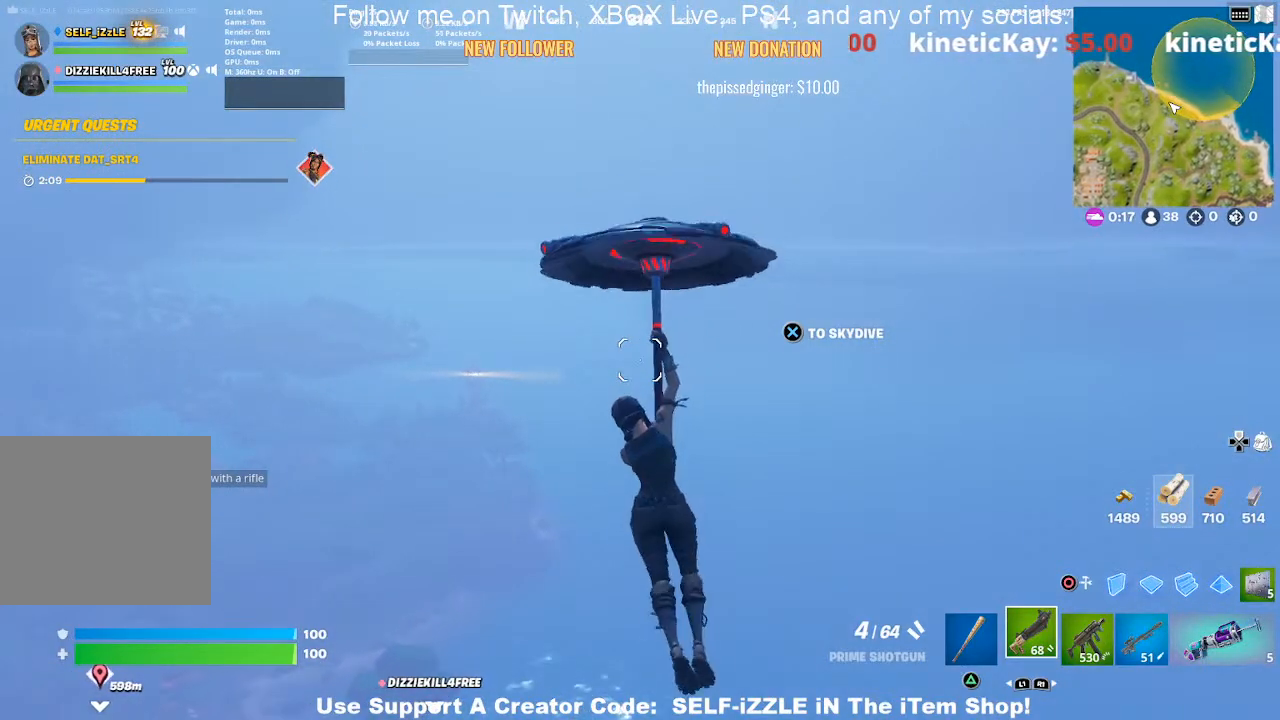
{"buttons": [], "left_stick": "up", "right_stick": "center", "events": []}
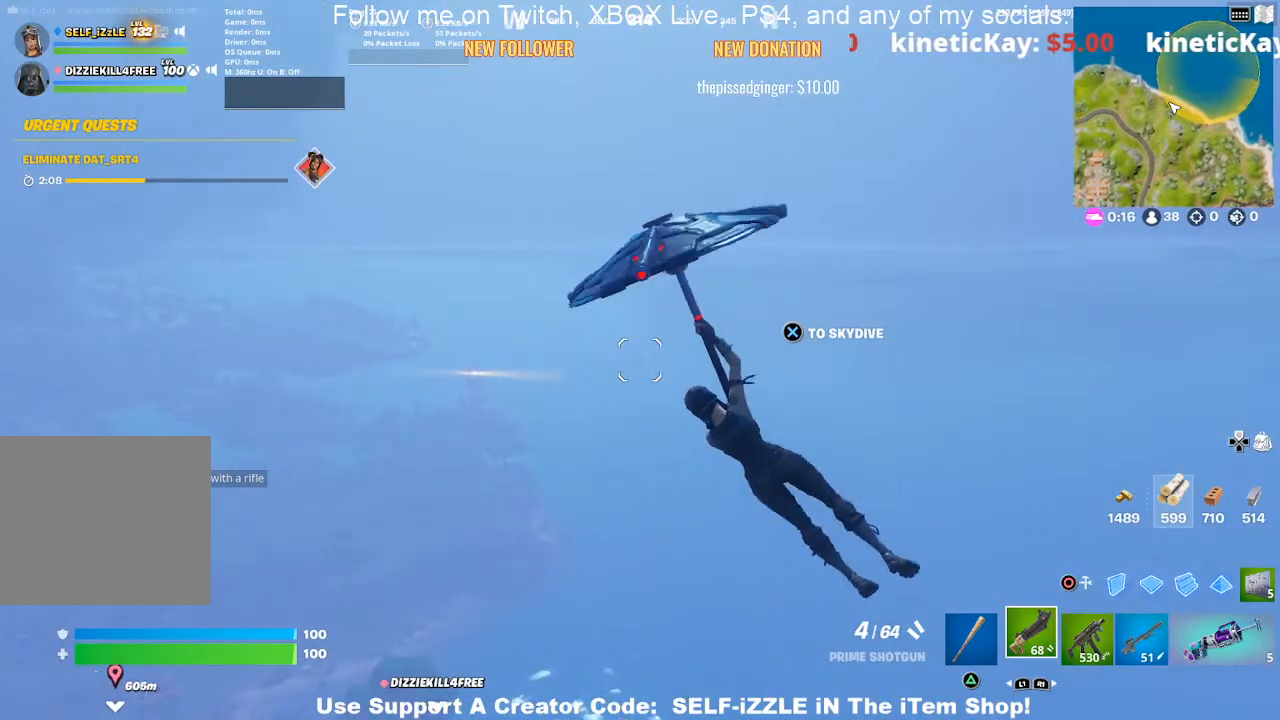
{"buttons": [], "left_stick": "up", "right_stick": "center", "events": [[333, "right_stick", "right"], [500, "right_stick", "center"]]}
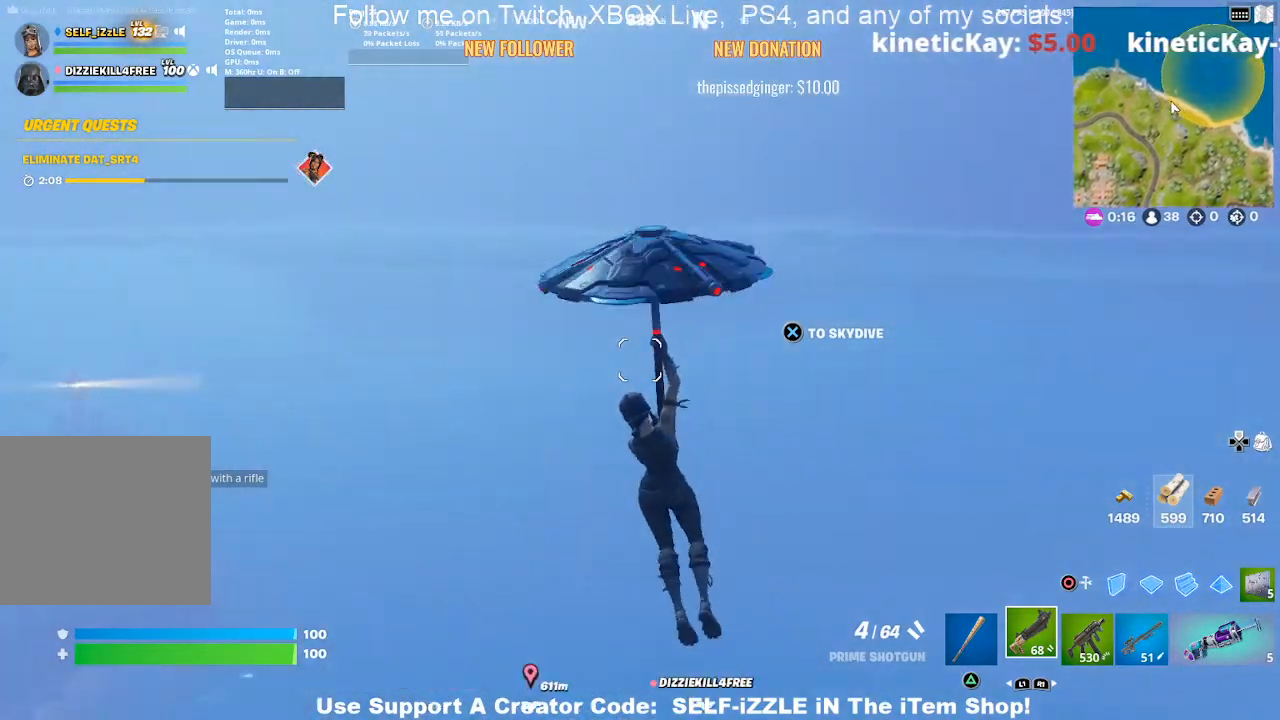
{"buttons": [], "left_stick": "center", "right_stick": "right", "events": [[167, "right_stick", "down-right"], [300, "left_stick", "center"], [300, "right_stick", "right"]]}
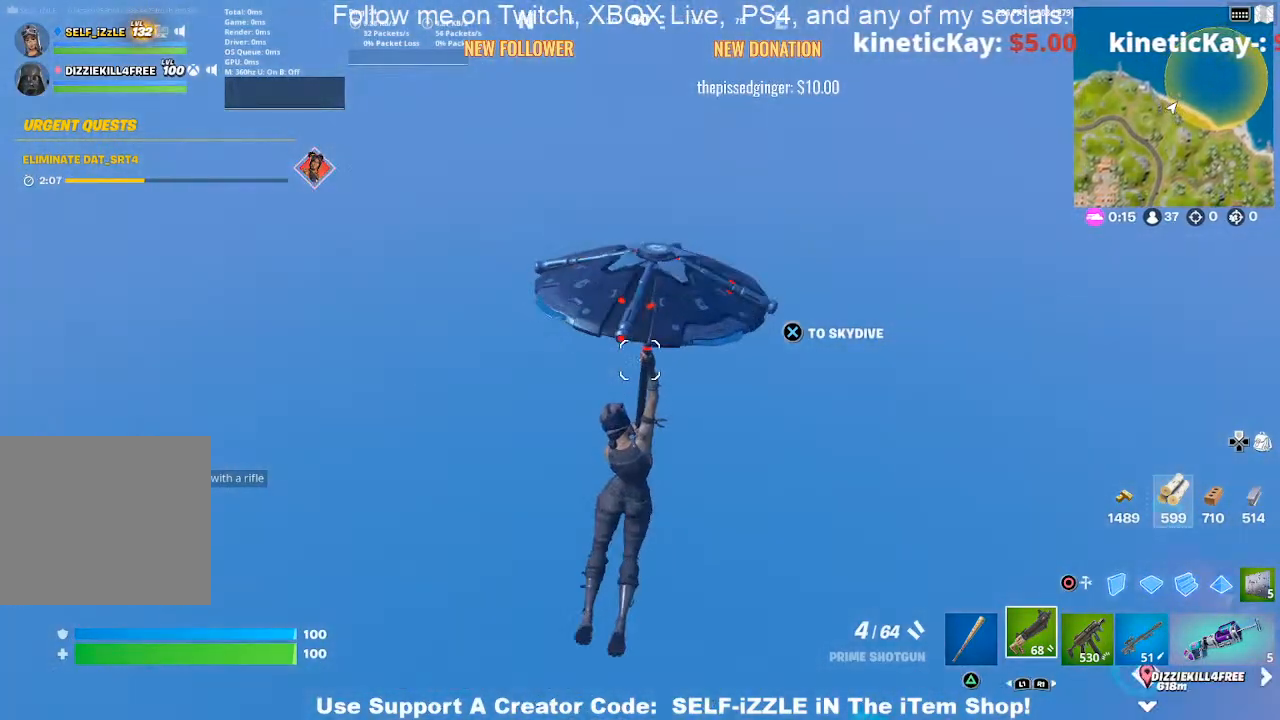
{"buttons": [], "left_stick": "up", "right_stick": "center", "events": [[167, "left_stick", "up"], [233, "right_stick", "center"]]}
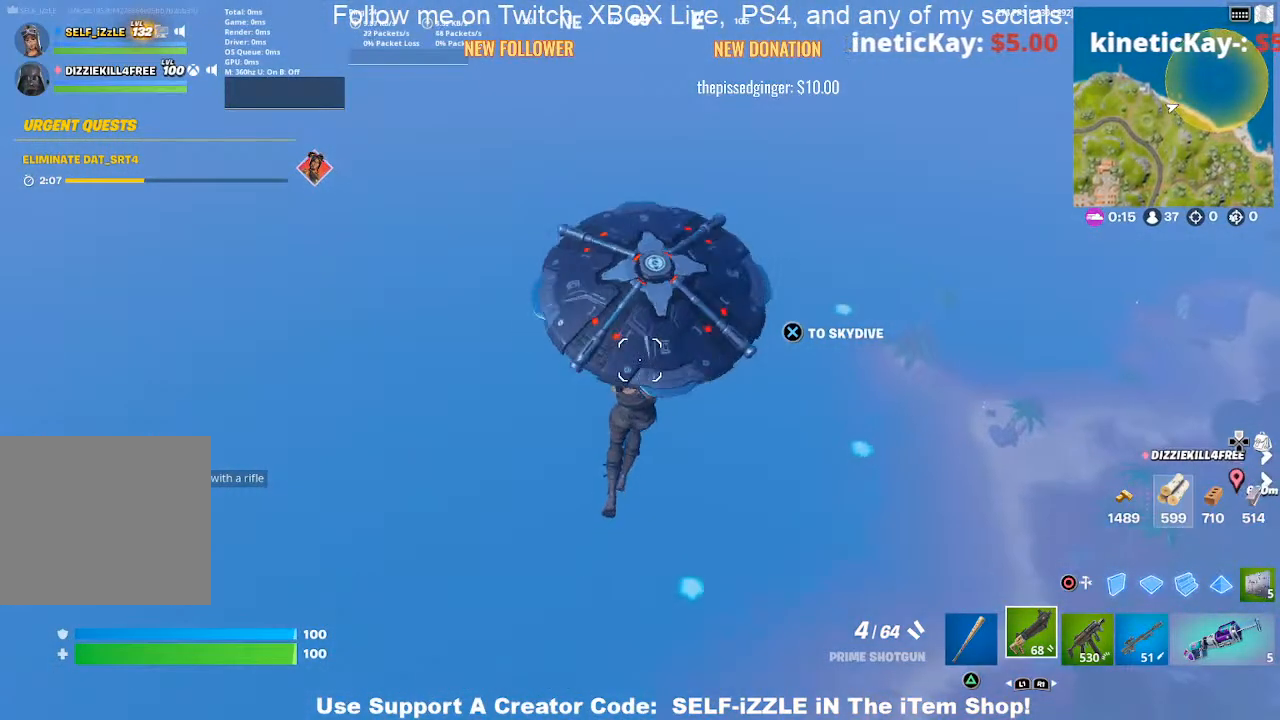
{"buttons": [], "left_stick": "up", "right_stick": "center", "events": []}
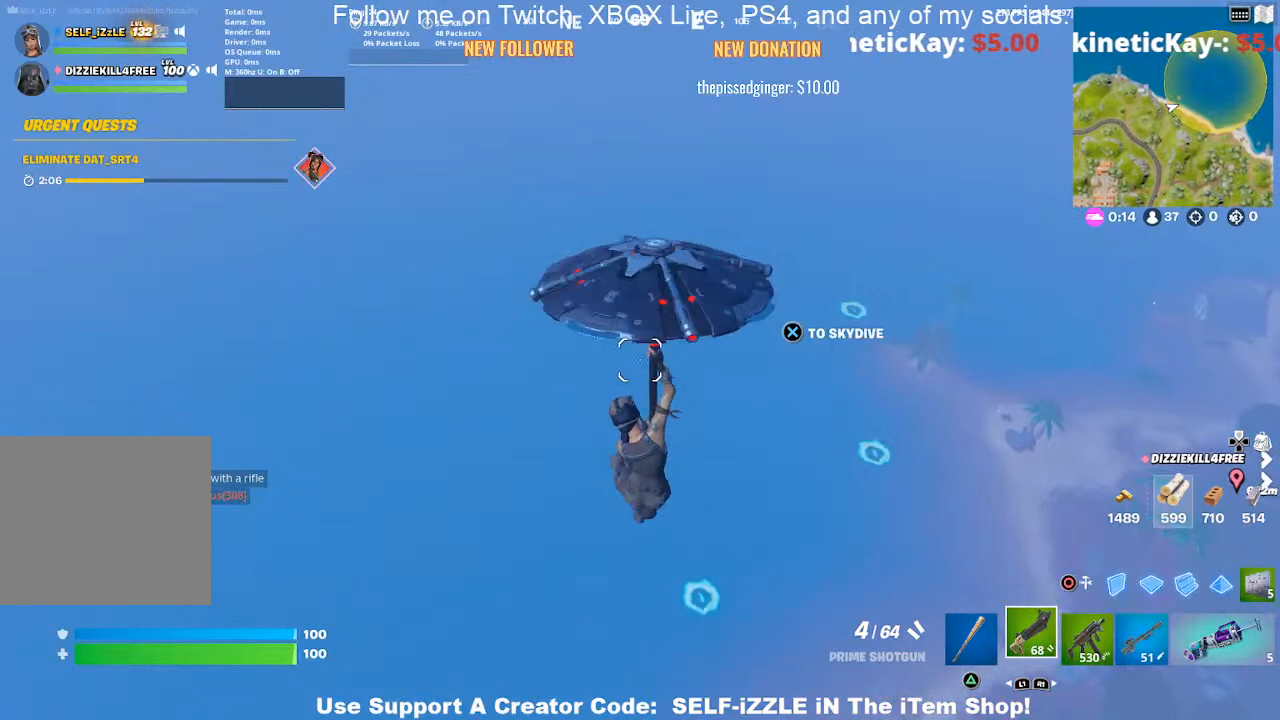
{"buttons": [], "left_stick": "center", "right_stick": "center", "events": [[67, "left_stick", "right"], [333, "left_stick", "up"], [433, "left_stick", "center"]]}
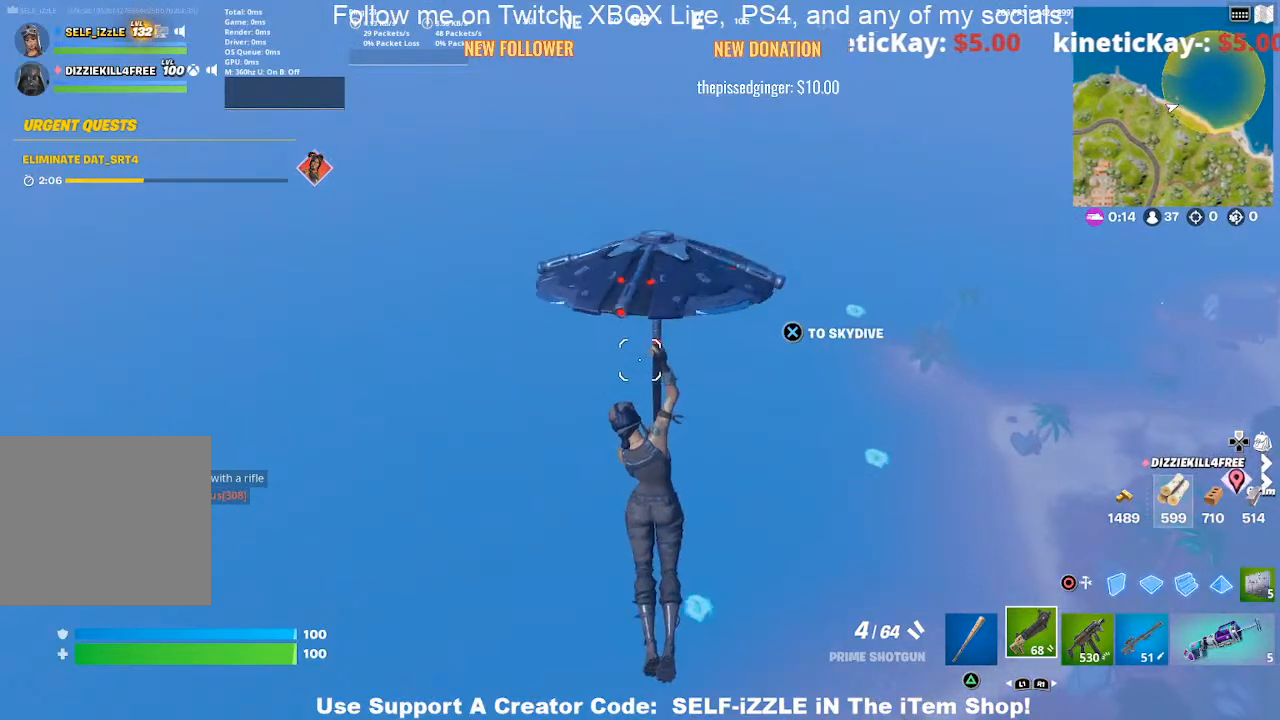
{"buttons": [], "left_stick": "center", "right_stick": "center", "events": []}
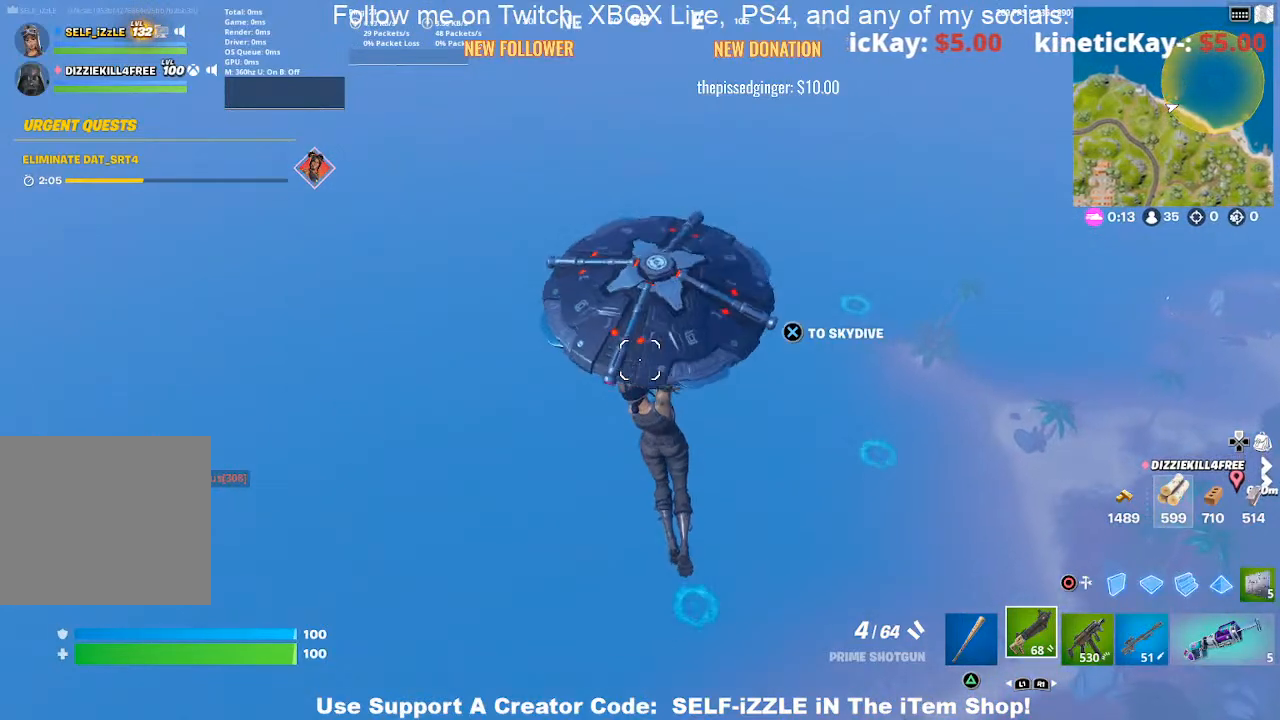
{"buttons": [], "left_stick": "center", "right_stick": "center", "events": []}
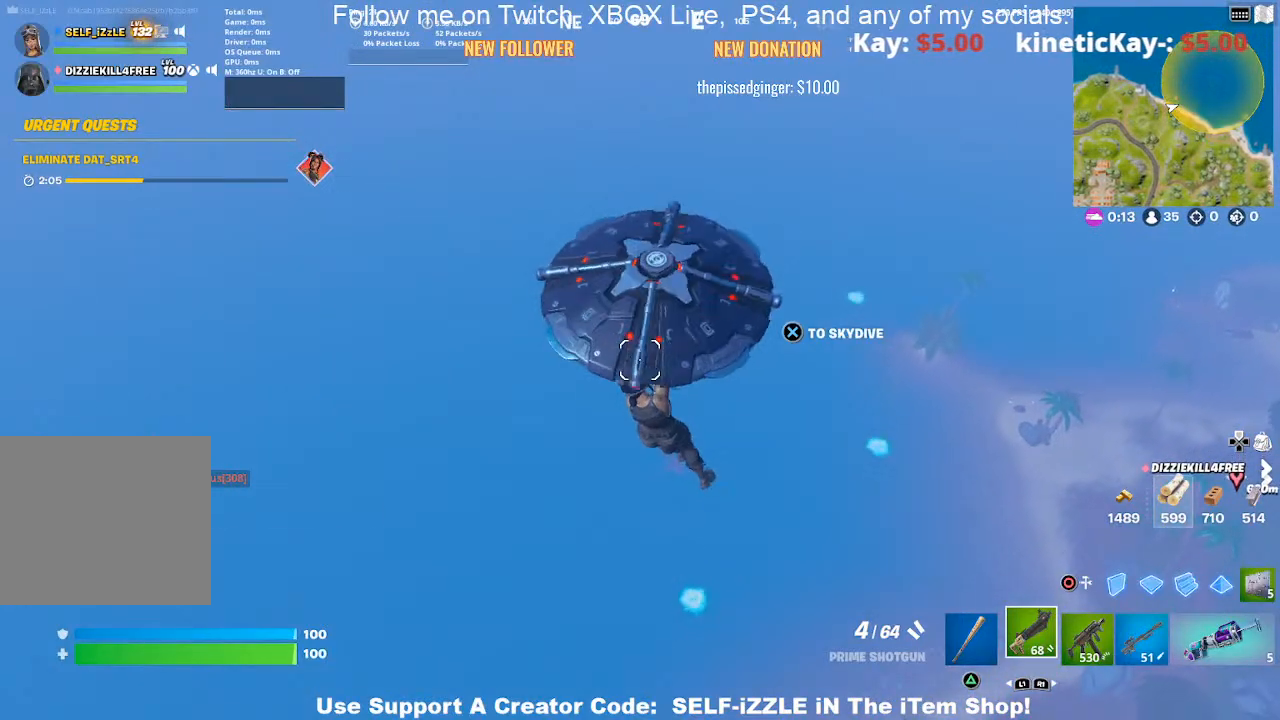
{"buttons": [], "left_stick": "center", "right_stick": "center", "events": []}
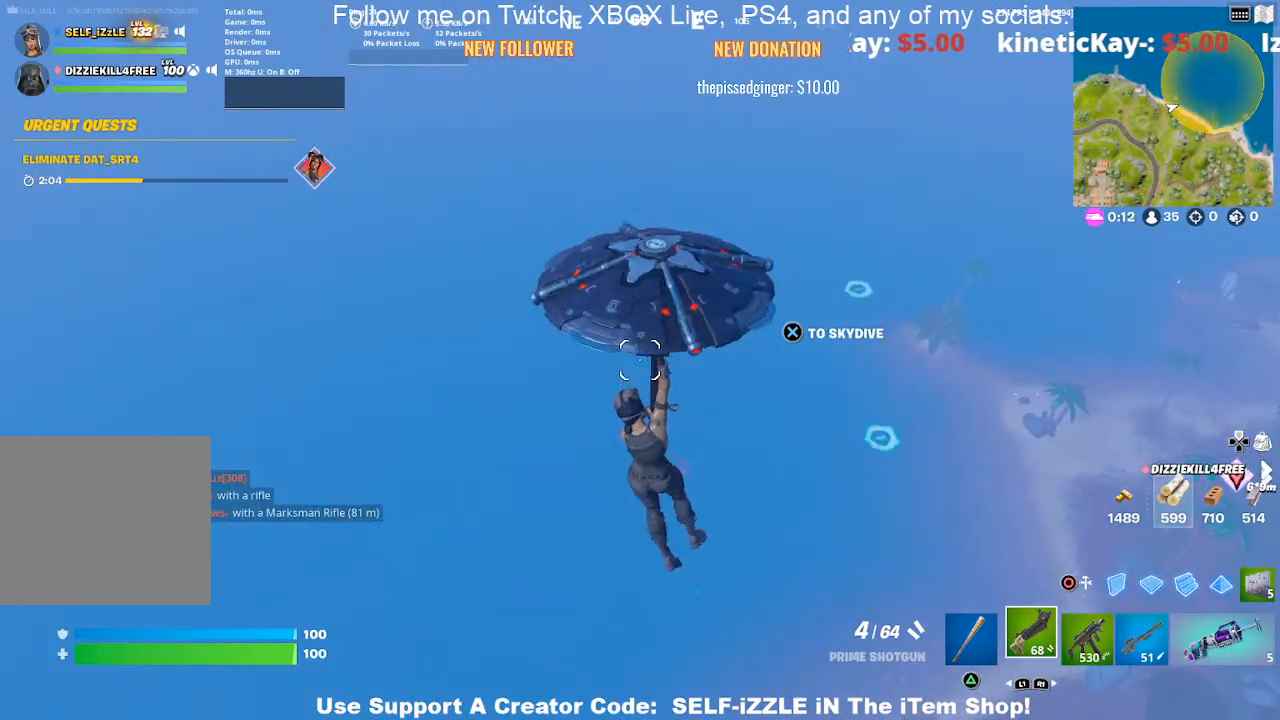
{"buttons": [], "left_stick": "center", "right_stick": "center", "events": []}